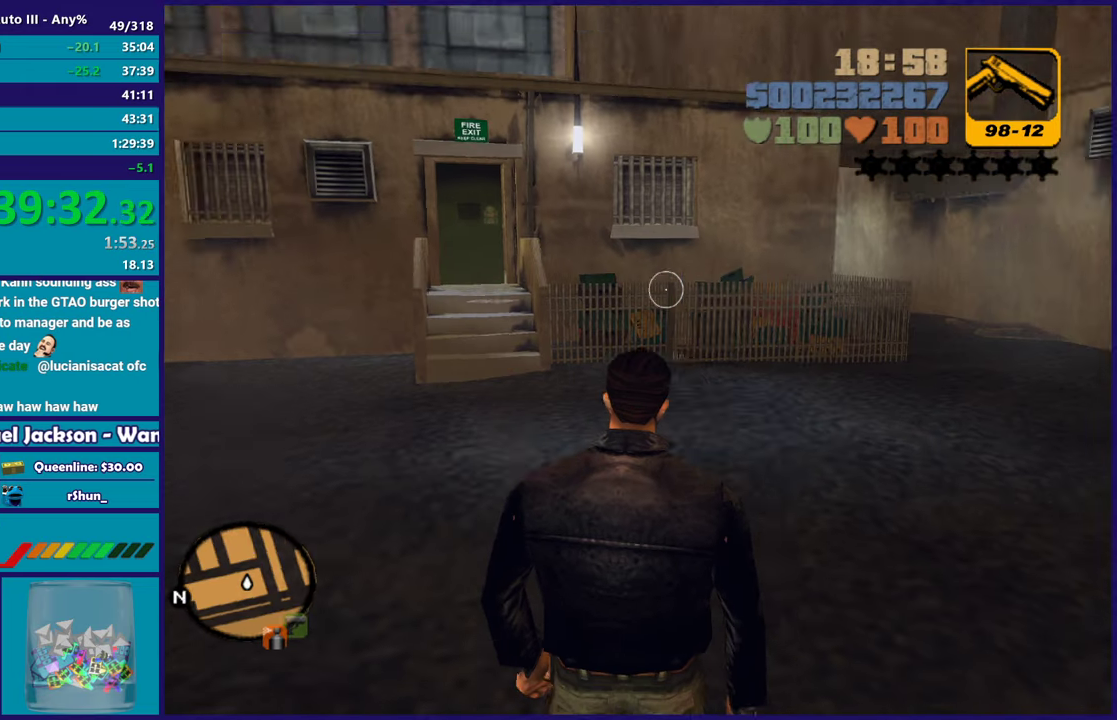
Gameplay with a controller (Xbox layout); each line is a JSON object with the inputs held at the frame after it. "events" lists button and stick changes between this image and that frame as [ms after this image, input, new state], when the widget could be followed in between. Not read: START.
{"buttons": [], "left_stick": "down-right", "right_stick": "center", "events": [[267, "left_stick", "down"], [450, "left_stick", "down-right"]]}
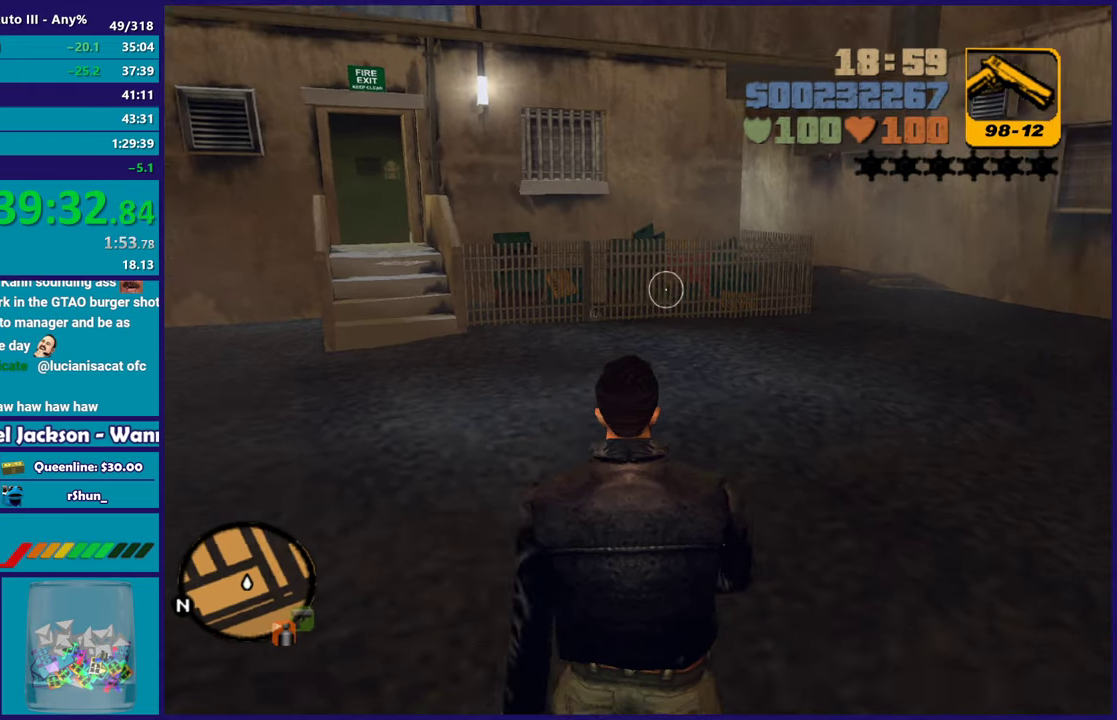
{"buttons": [], "left_stick": "center", "right_stick": "center", "events": [[350, "left_stick", "center"]]}
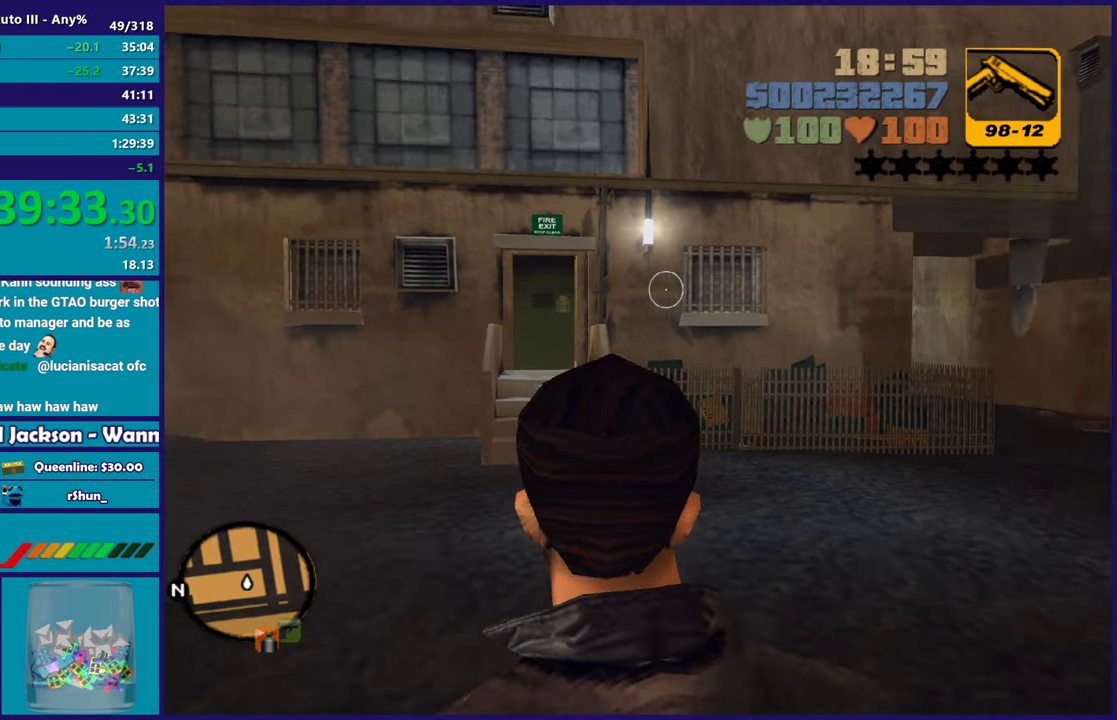
{"buttons": [], "left_stick": "up-left", "right_stick": "center", "events": [[83, "left_stick", "up"], [283, "left_stick", "up-left"]]}
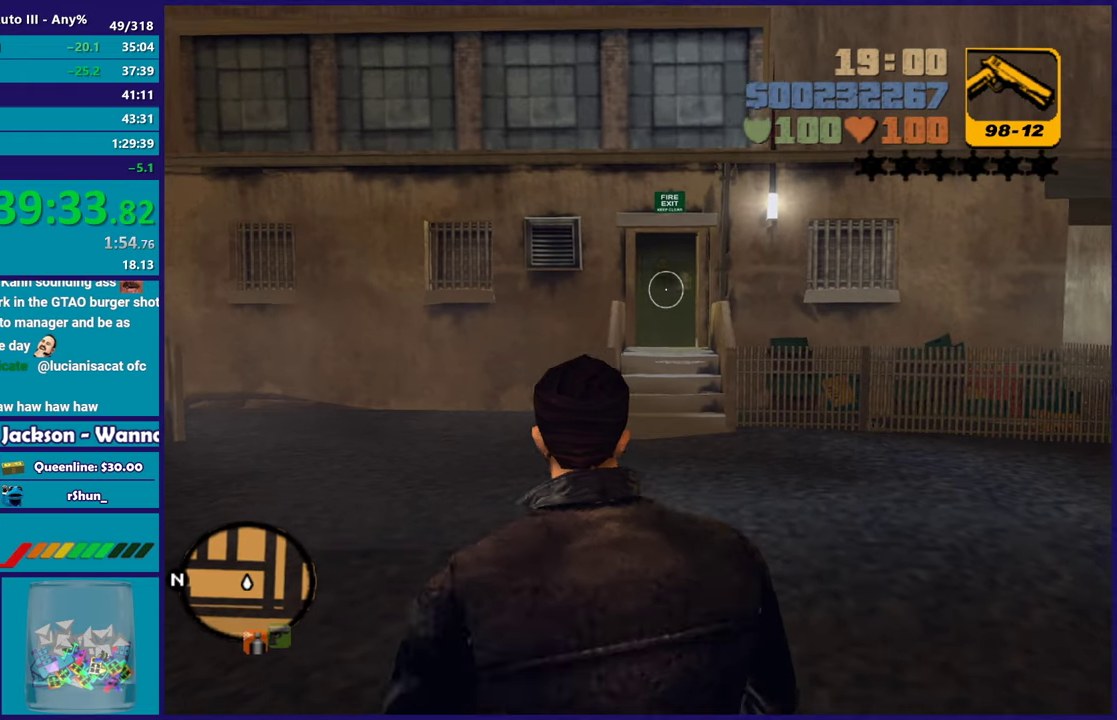
{"buttons": [], "left_stick": "center", "right_stick": "center", "events": [[33, "left_stick", "center"]]}